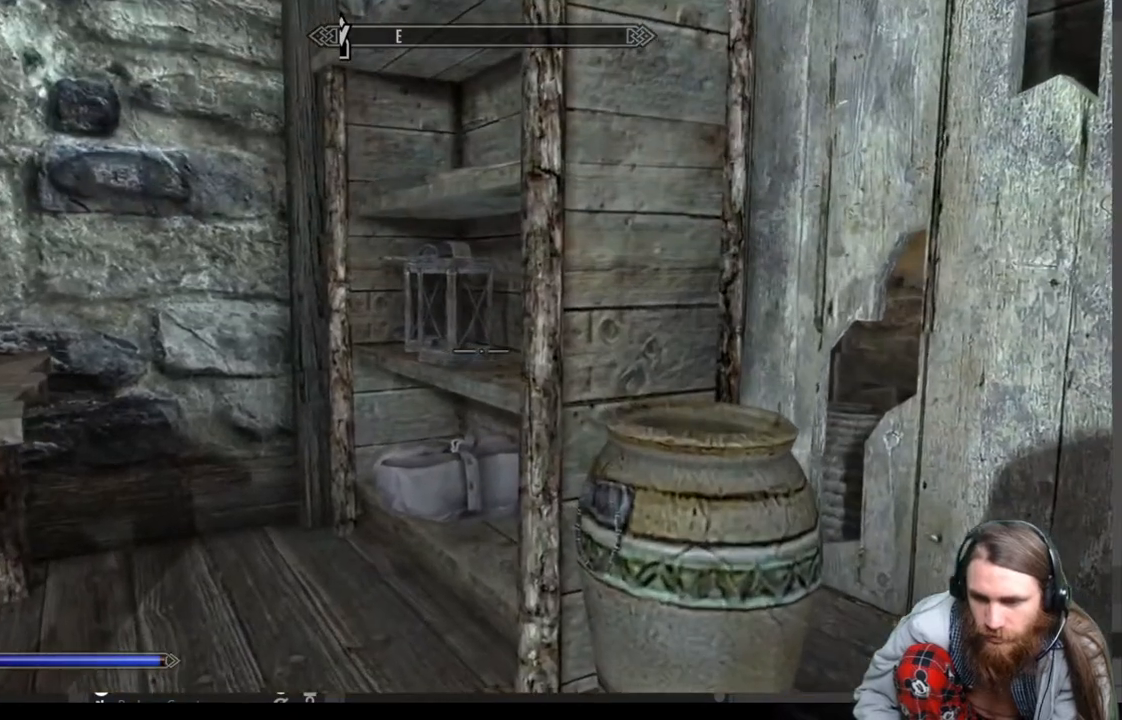
Gameplay with a controller (Xbox layout); each line is a JSON object with the inputs held at the frame after it. "events" lists button and stick changes between this image and that frame as [ms after this image, input, new state], when the widget could be followed in between.
{"buttons": [], "left_stick": "center", "right_stick": "up", "events": [[100, "right_stick", "down"], [117, "left_stick", "up"], [217, "right_stick", "center"], [383, "left_stick", "center"], [467, "right_stick", "up"]]}
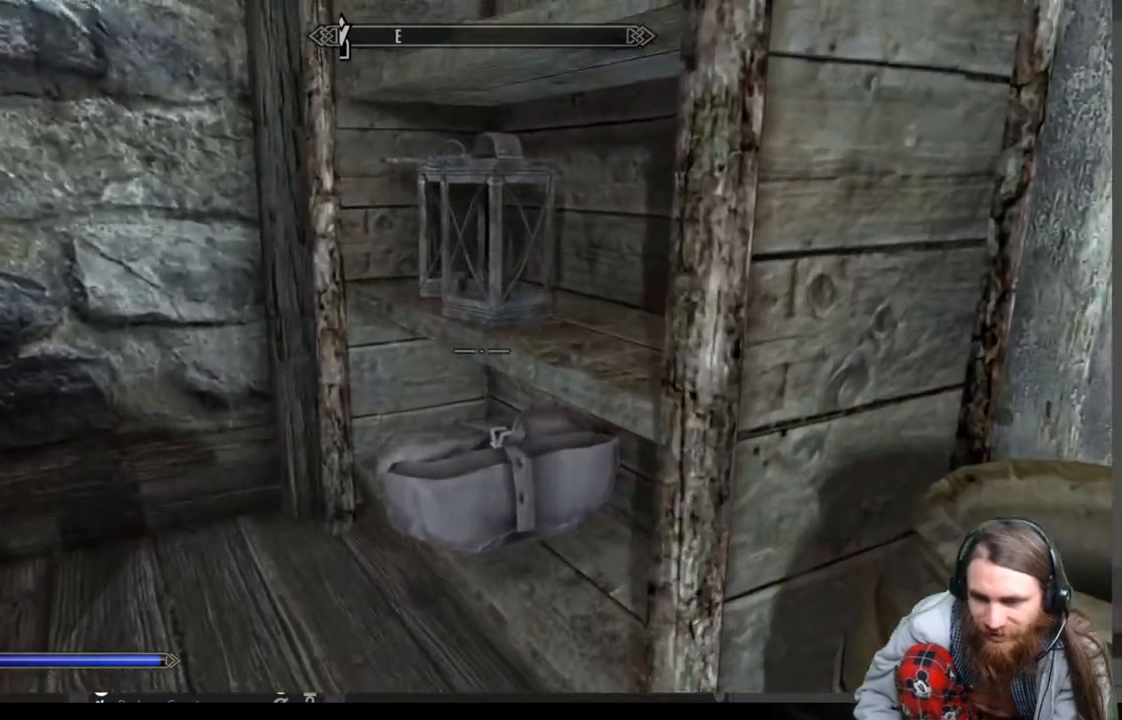
{"buttons": [], "left_stick": "center", "right_stick": "center", "events": [[17, "left_stick", "down"], [117, "right_stick", "down-left"], [383, "left_stick", "center"], [383, "right_stick", "center"]]}
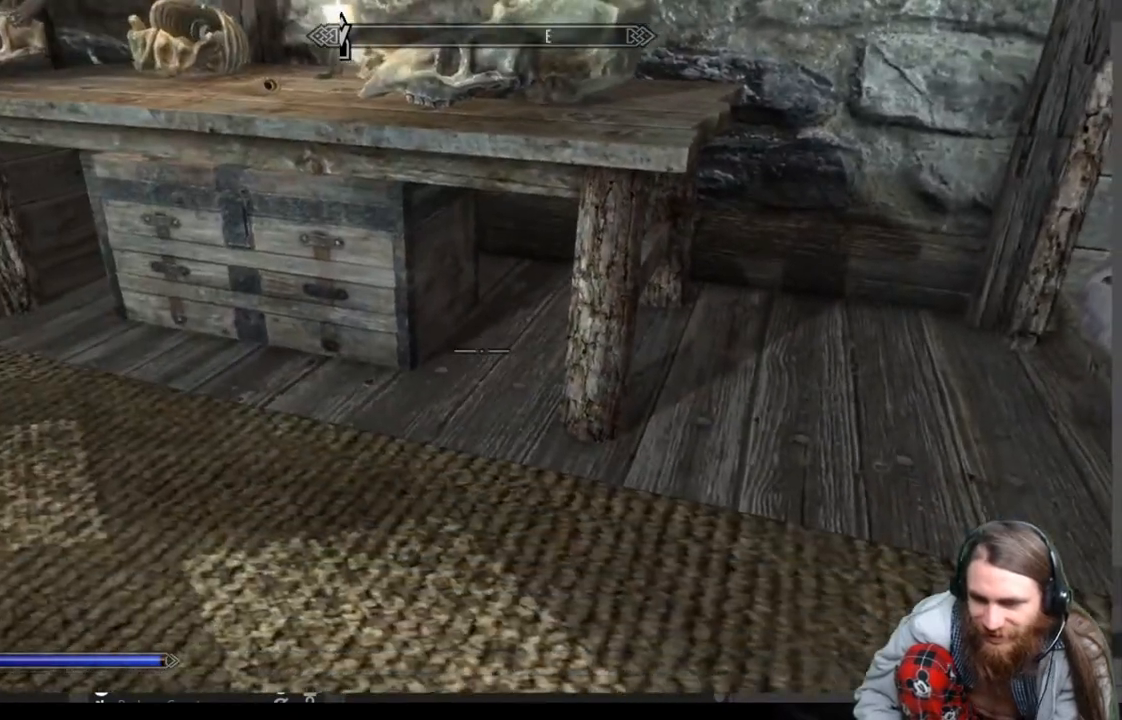
{"buttons": [], "left_stick": "left", "right_stick": "center", "events": [[33, "right_stick", "right"], [67, "left_stick", "up-right"], [333, "left_stick", "up"], [433, "right_stick", "center"], [483, "left_stick", "left"]]}
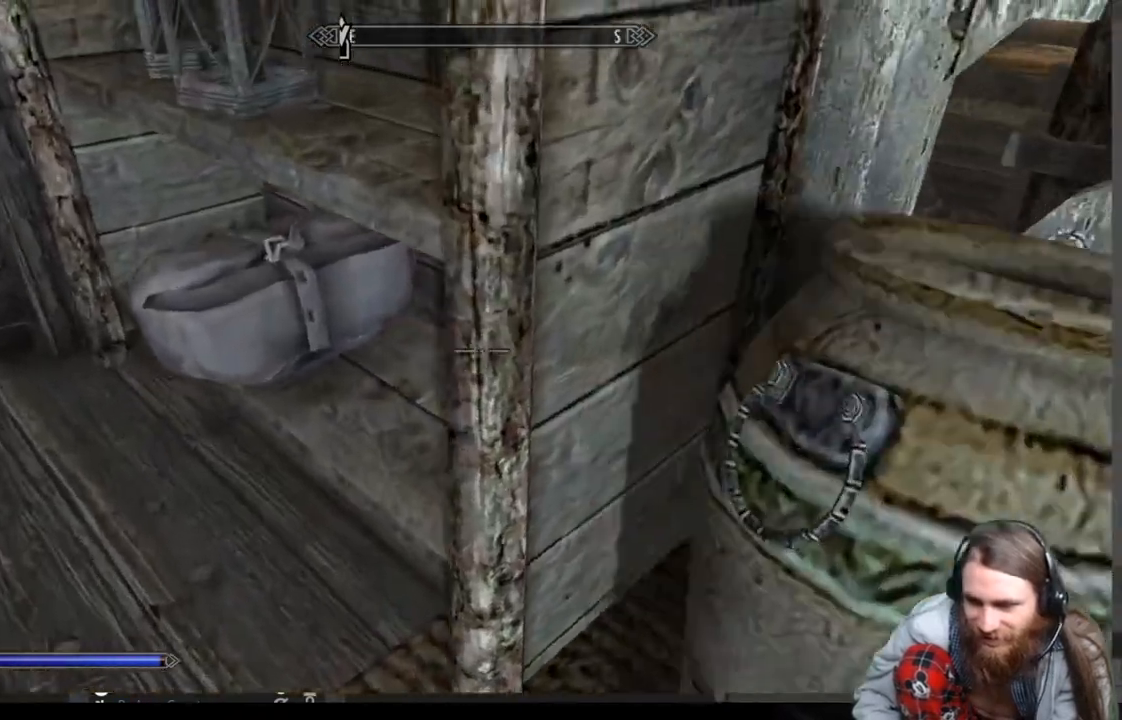
{"buttons": [], "left_stick": "center", "right_stick": "center", "events": [[267, "left_stick", "center"]]}
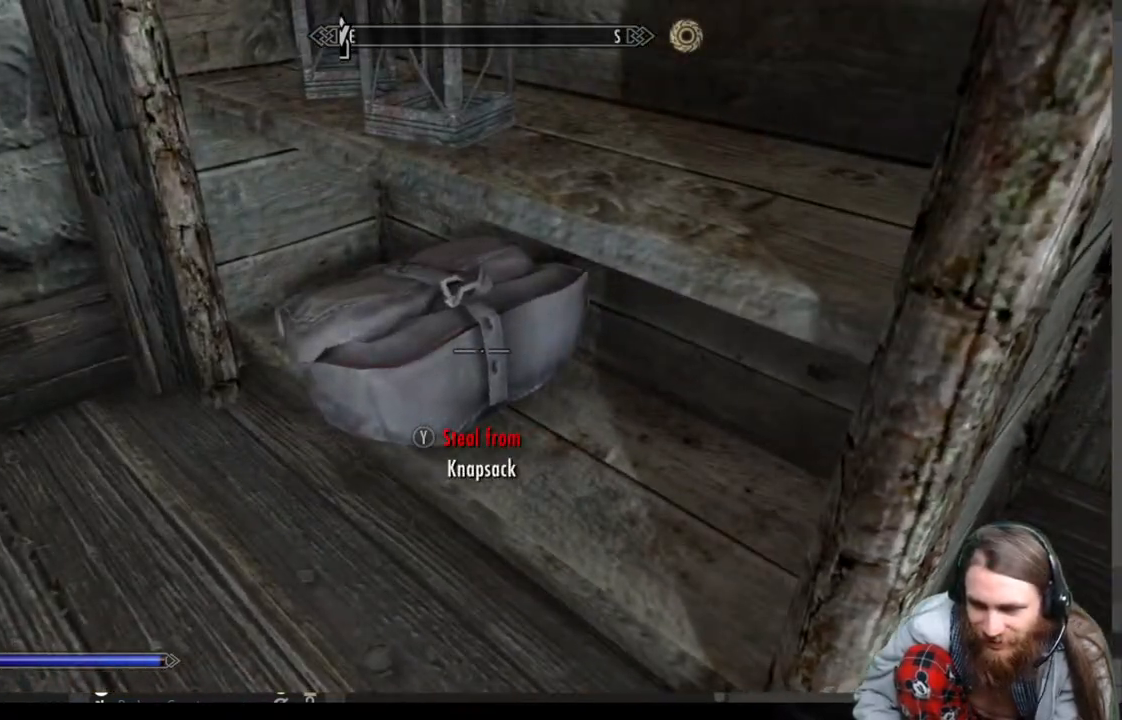
{"buttons": [], "left_stick": "center", "right_stick": "center", "events": [[333, "Y", "down"], [433, "Y", "up"]]}
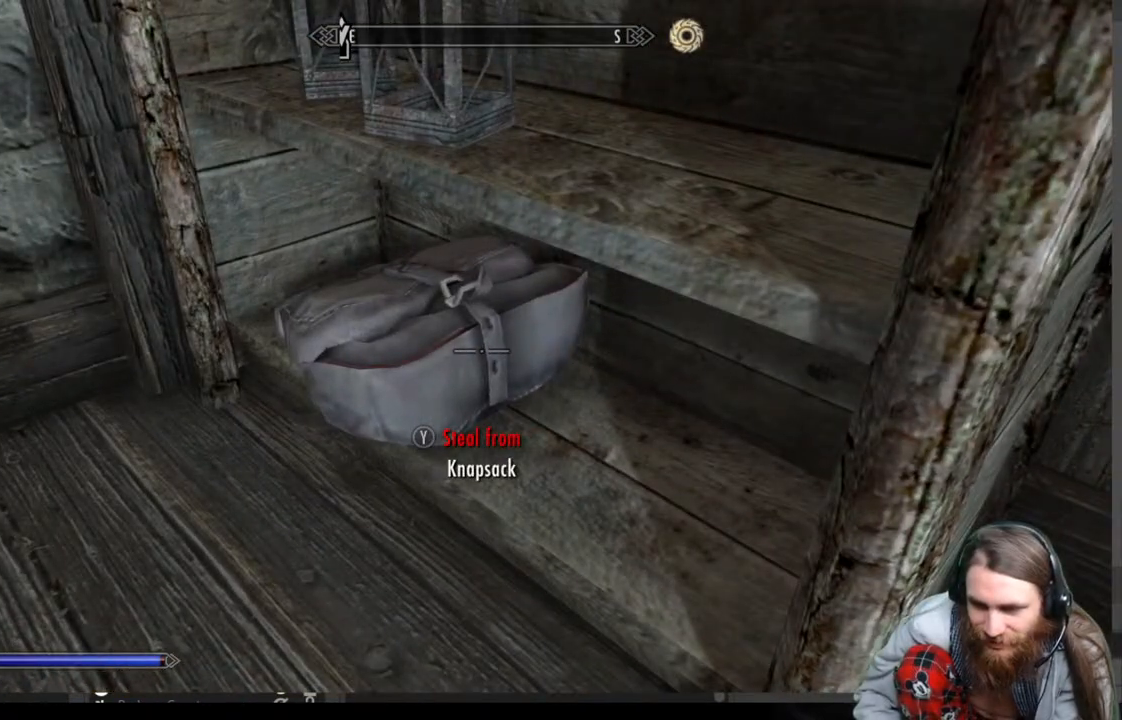
{"buttons": [], "left_stick": "center", "right_stick": "center", "events": []}
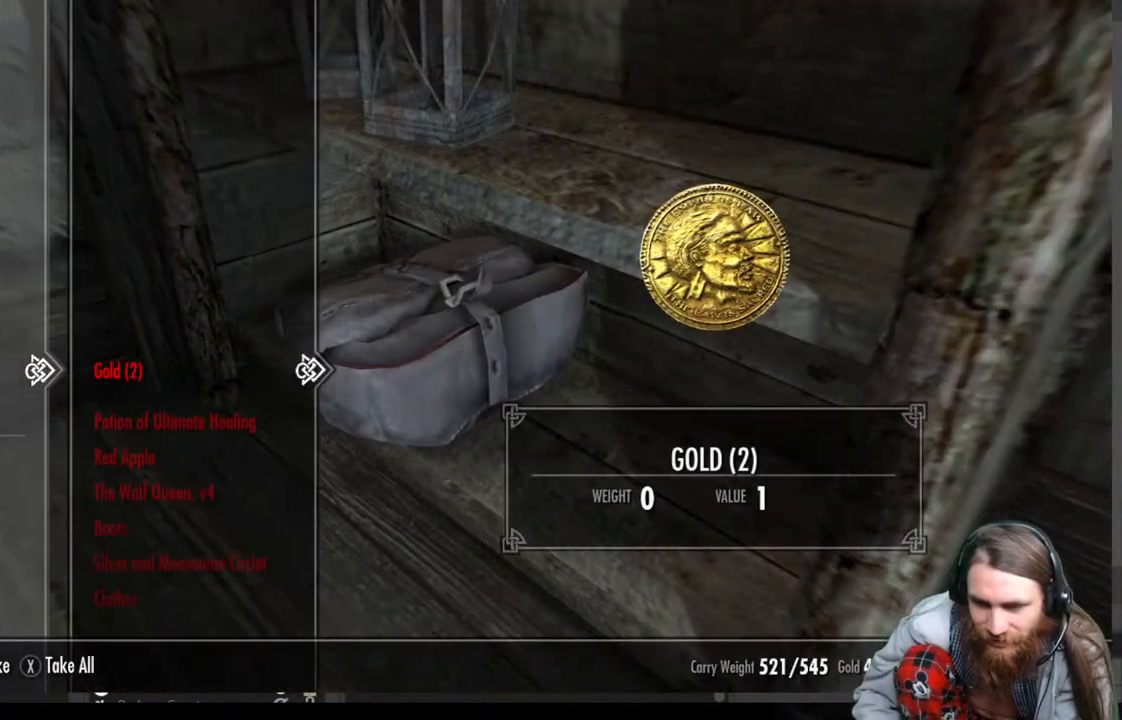
{"buttons": [], "left_stick": "center", "right_stick": "center", "events": [[300, "A", "down"], [417, "A", "up"]]}
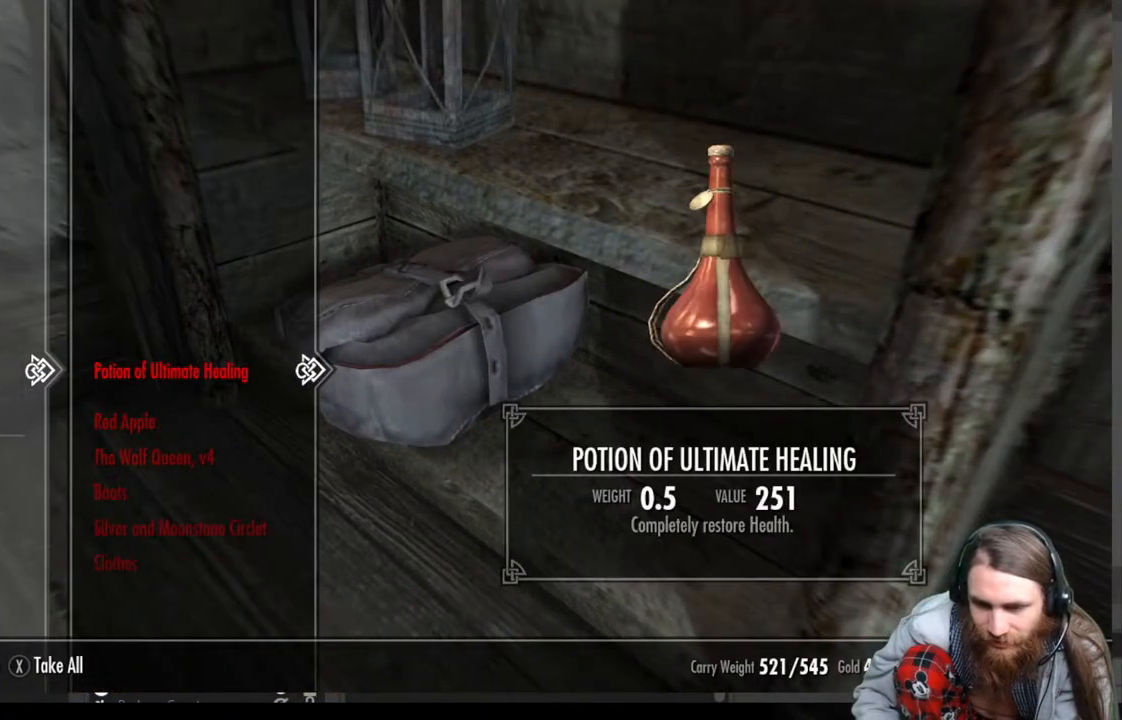
{"buttons": [], "left_stick": "center", "right_stick": "center", "events": [[350, "A", "down"], [467, "A", "up"]]}
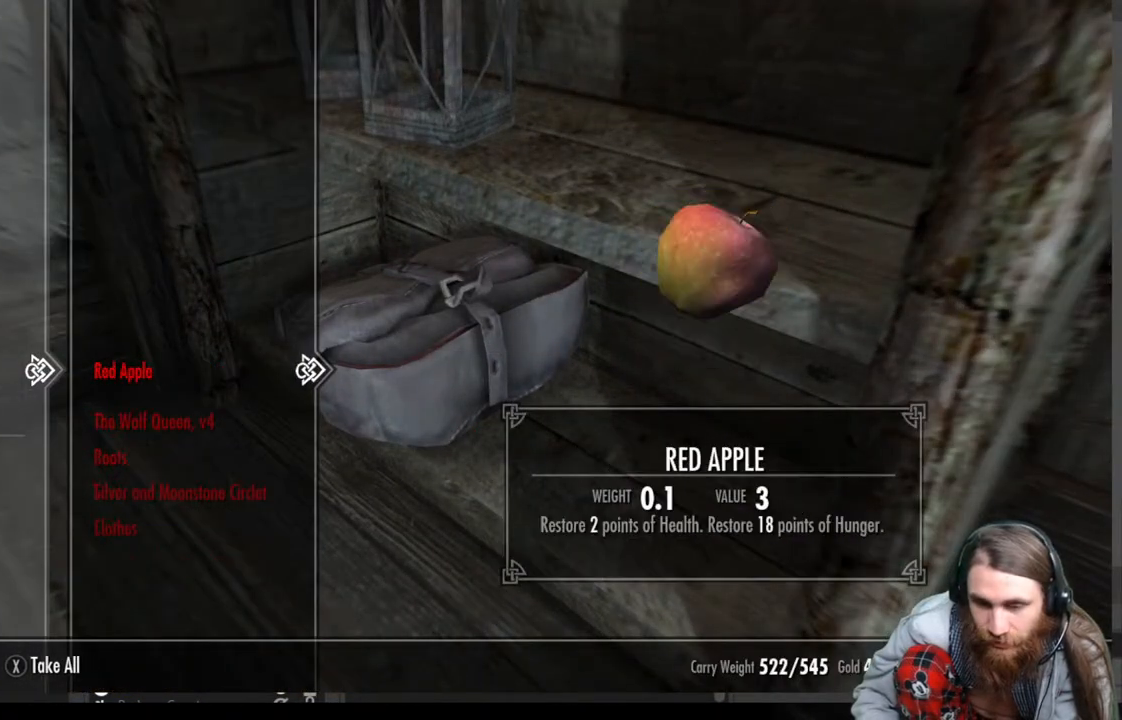
{"buttons": ["A"], "left_stick": "center", "right_stick": "center", "events": [[417, "A", "down"]]}
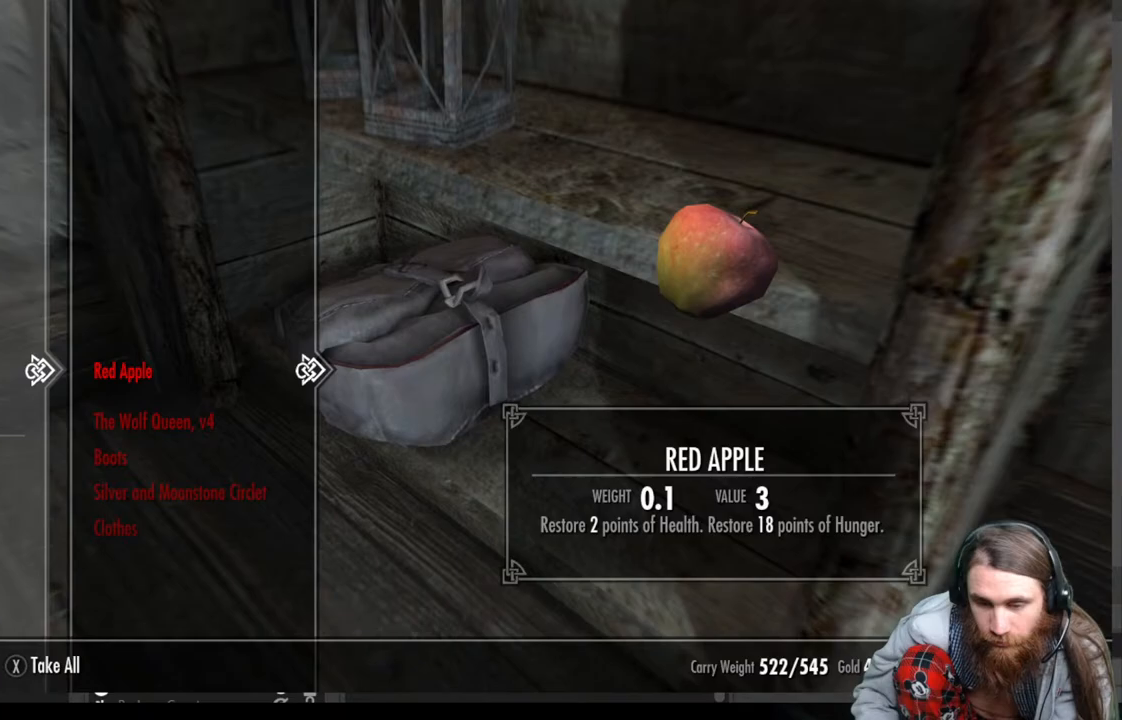
{"buttons": [], "left_stick": "center", "right_stick": "center", "events": [[33, "A", "up"]]}
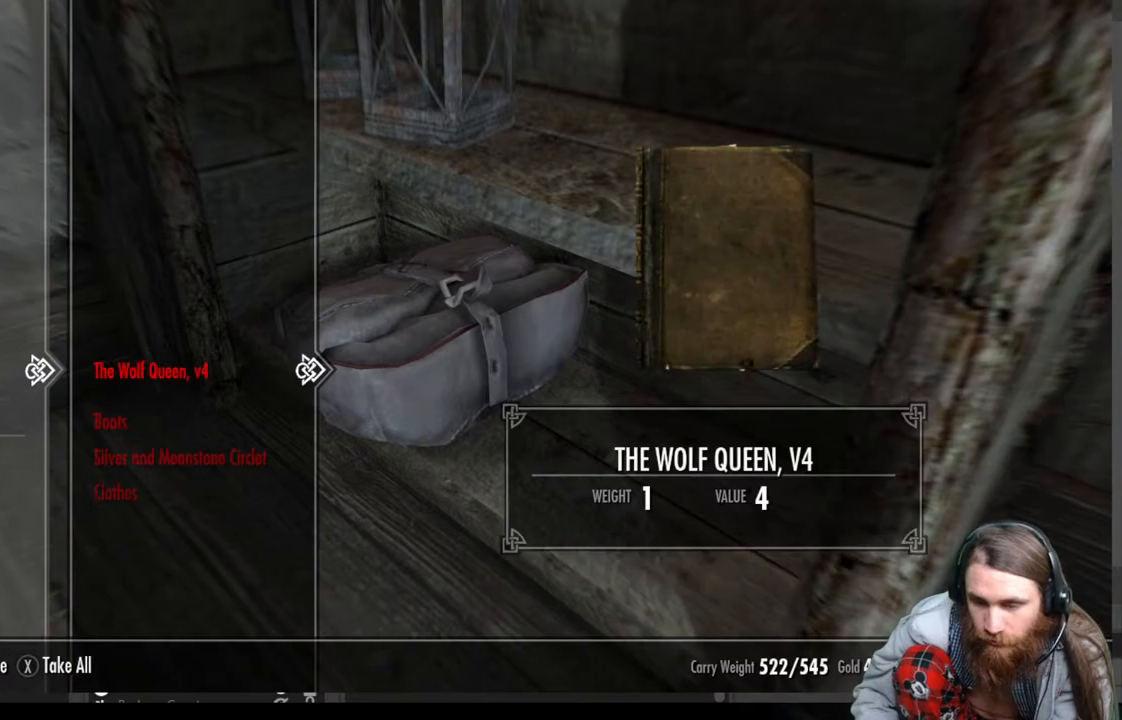
{"buttons": [], "left_stick": "center", "right_stick": "center", "events": [[200, "A", "down"], [333, "A", "up"]]}
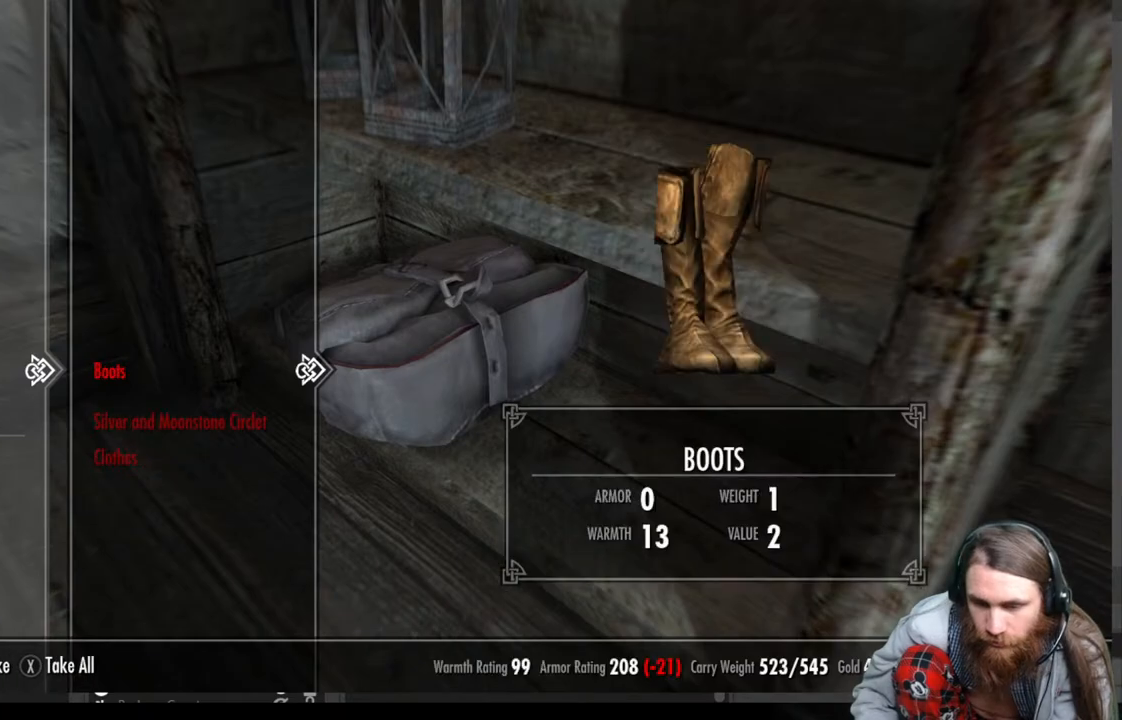
{"buttons": [], "left_stick": "center", "right_stick": "center", "events": [[317, "DPAD_DOWN", "down"], [450, "DPAD_DOWN", "up"]]}
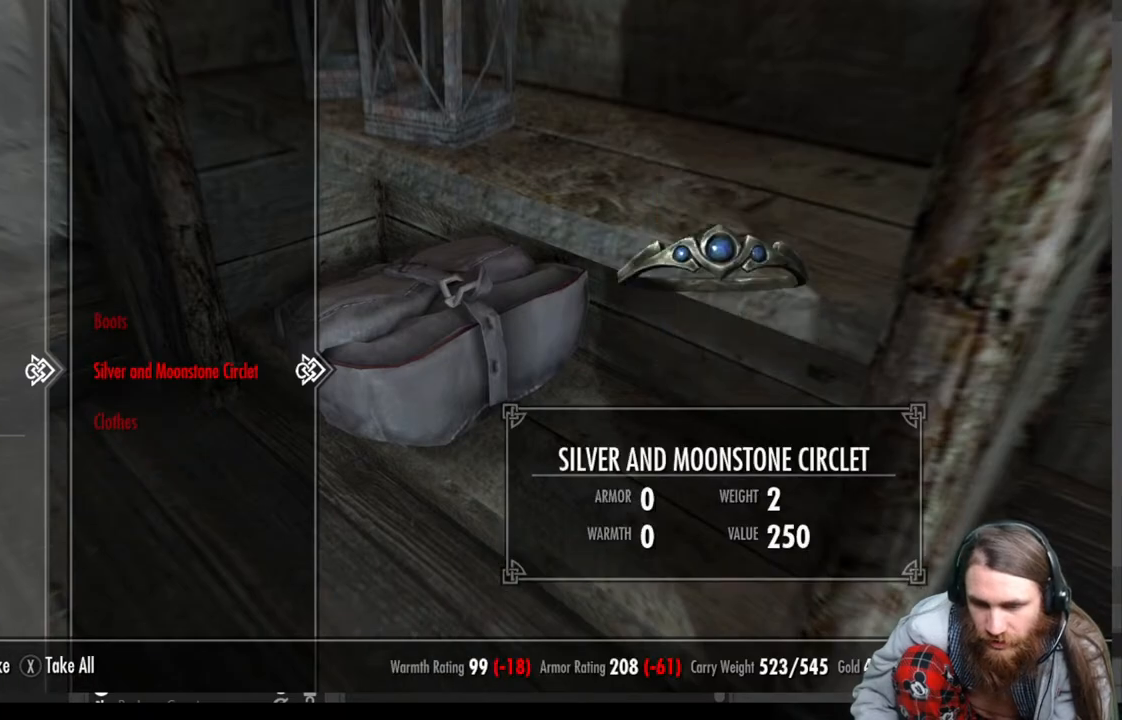
{"buttons": [], "left_stick": "center", "right_stick": "center", "events": [[267, "DPAD_UP", "down"], [367, "DPAD_UP", "up"]]}
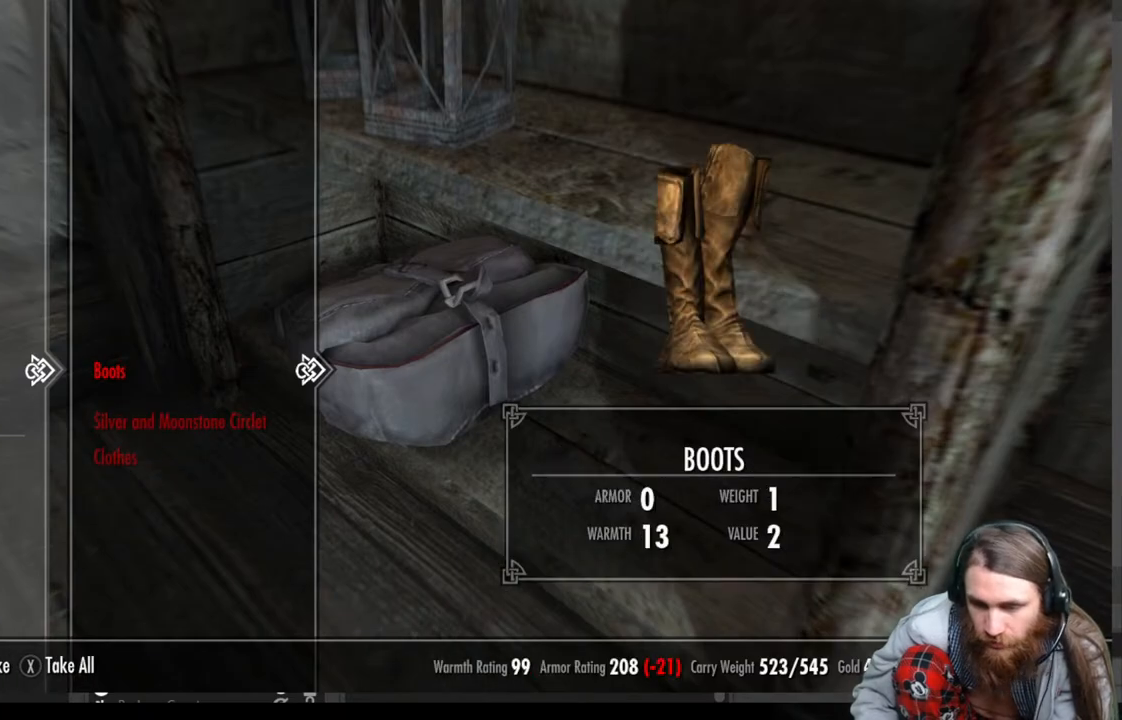
{"buttons": [], "left_stick": "center", "right_stick": "center", "events": [[167, "DPAD_DOWN", "down"], [283, "DPAD_DOWN", "up"], [383, "A", "down"], [483, "A", "up"]]}
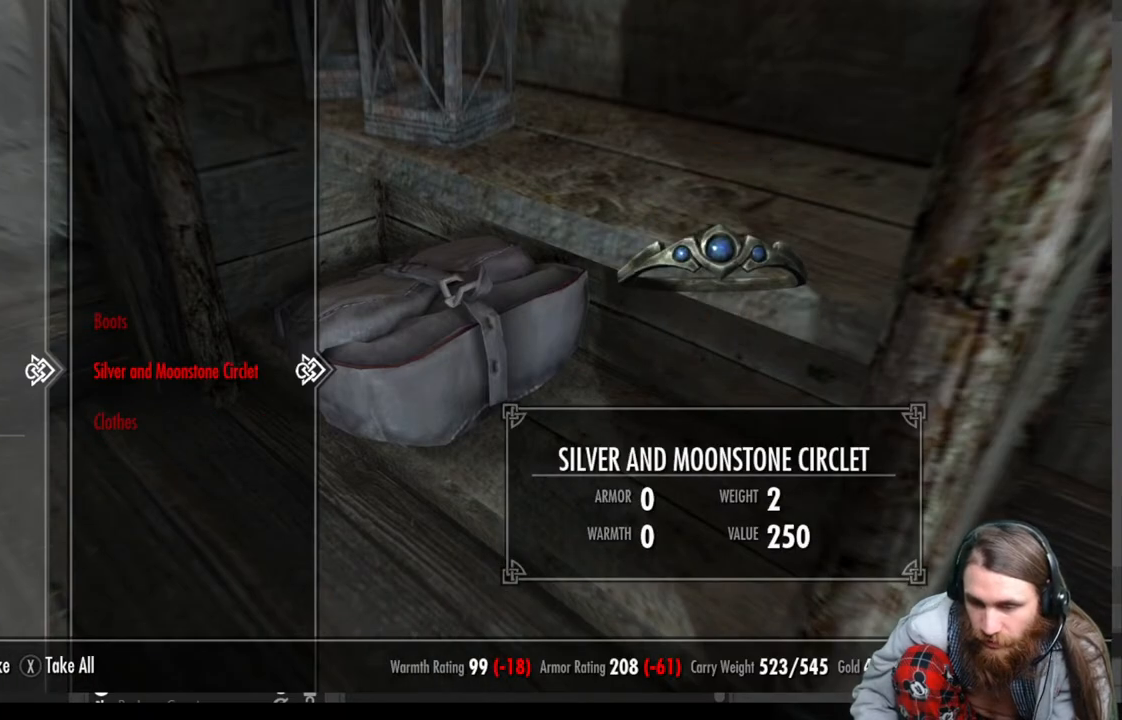
{"buttons": [], "left_stick": "down", "right_stick": "left", "events": [[133, "B", "down"], [217, "B", "up"], [317, "left_stick", "down"], [317, "right_stick", "down-left"], [383, "right_stick", "left"]]}
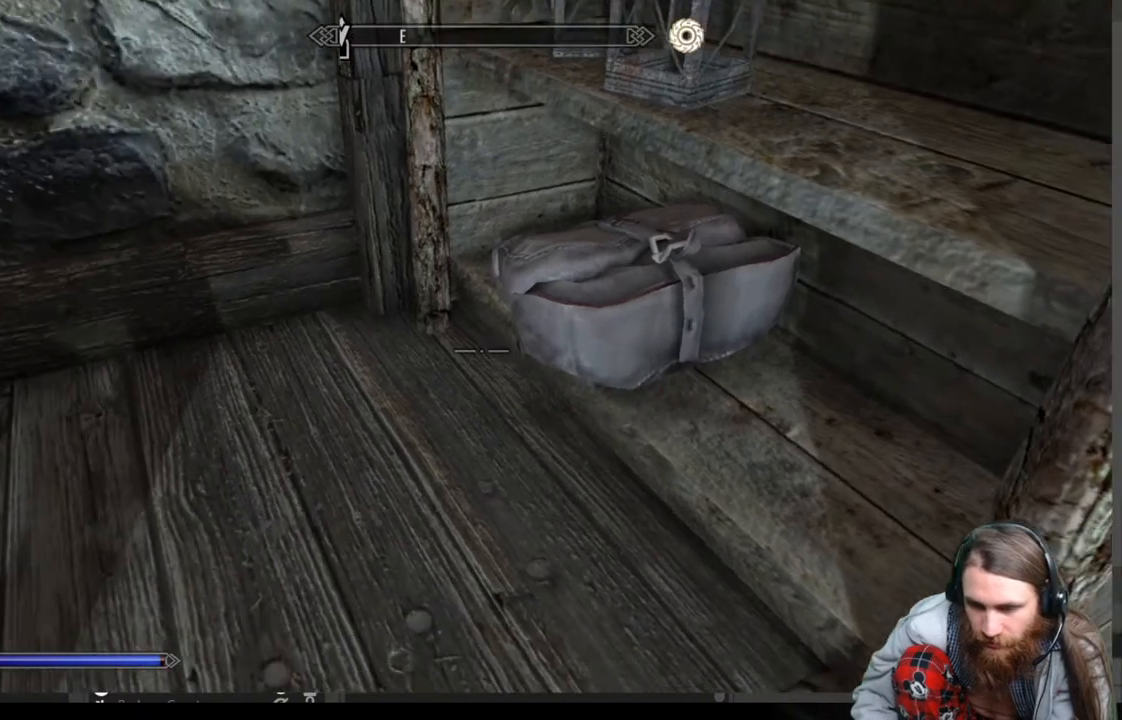
{"buttons": [], "left_stick": "left", "right_stick": "center", "events": [[100, "right_stick", "center"], [417, "left_stick", "left"]]}
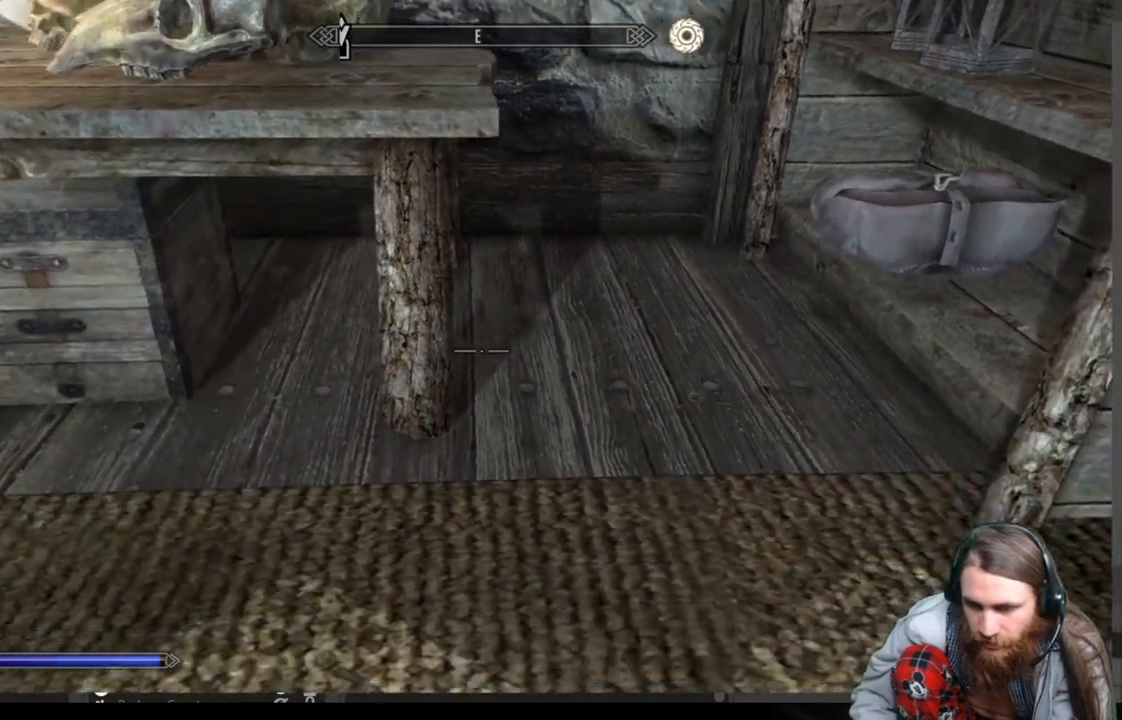
{"buttons": [], "left_stick": "up-left", "right_stick": "center", "events": [[50, "left_stick", "up-left"], [50, "right_stick", "up-left"], [167, "left_stick", "center"], [217, "right_stick", "center"], [317, "left_stick", "left"], [483, "left_stick", "up-left"]]}
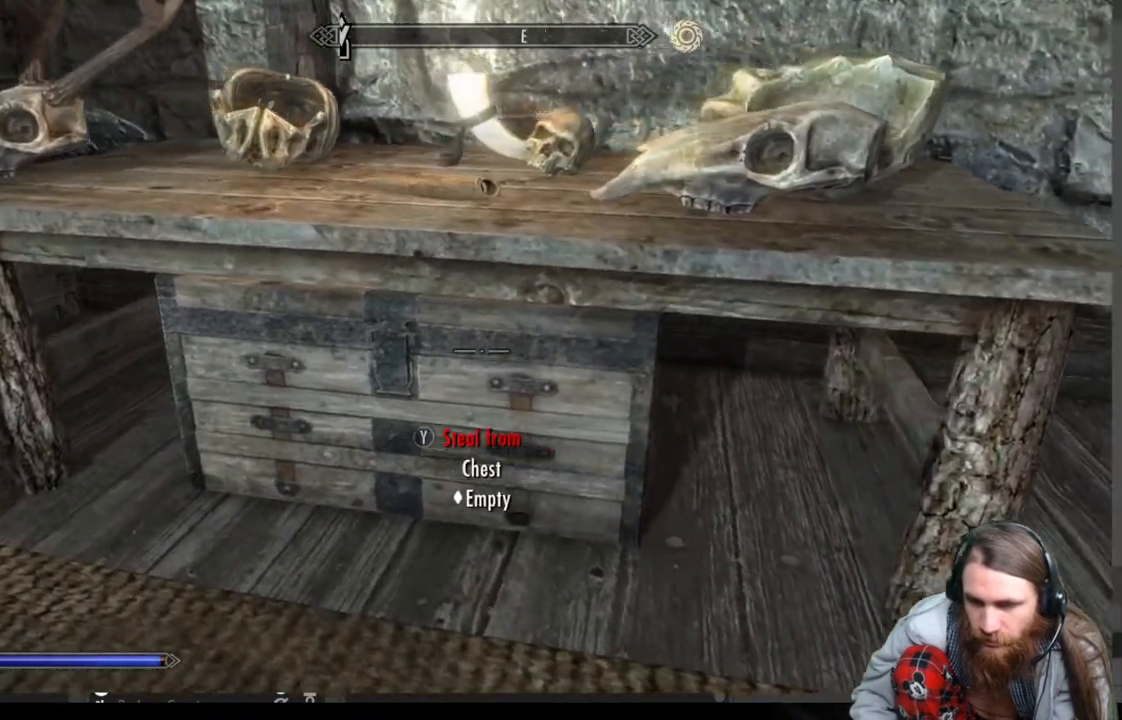
{"buttons": [], "left_stick": "left", "right_stick": "left", "events": [[50, "right_stick", "up"], [133, "left_stick", "center"], [267, "right_stick", "center"], [467, "left_stick", "left"], [500, "right_stick", "left"]]}
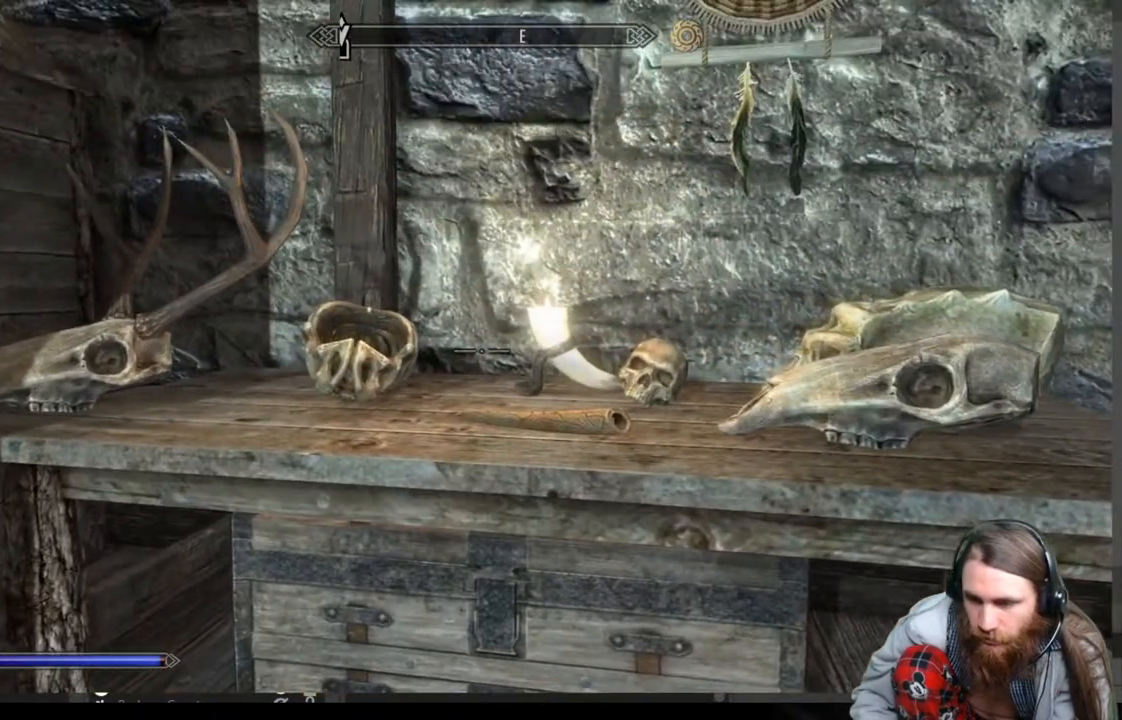
{"buttons": [], "left_stick": "up-right", "right_stick": "left", "events": [[117, "left_stick", "up-left"], [267, "right_stick", "center"], [400, "right_stick", "left"], [483, "left_stick", "up-right"]]}
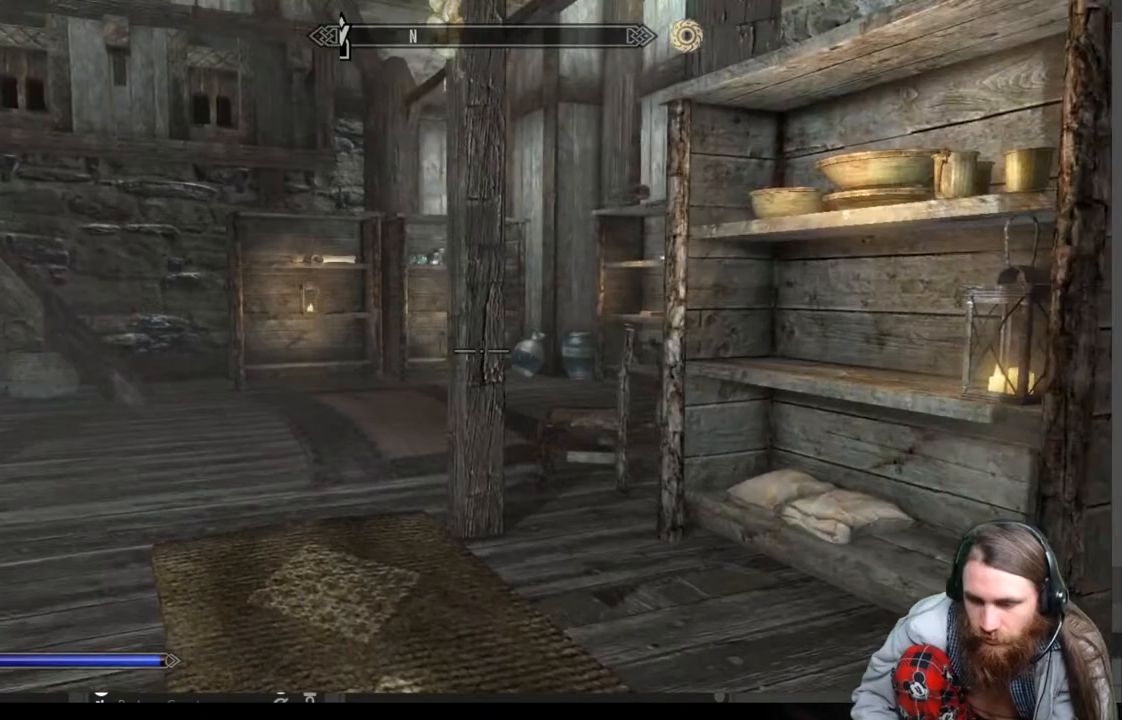
{"buttons": [], "left_stick": "center", "right_stick": "center", "events": [[250, "right_stick", "center"], [367, "left_stick", "center"]]}
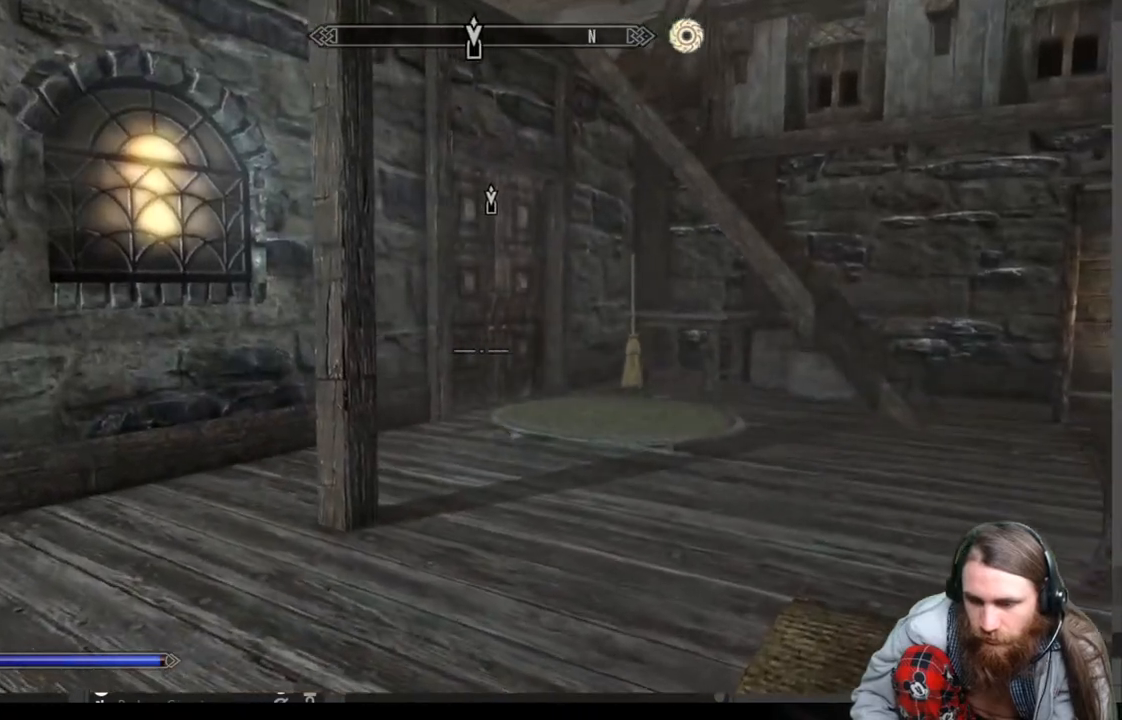
{"buttons": [], "left_stick": "down-right", "right_stick": "right", "events": [[117, "right_stick", "right"], [150, "left_stick", "left"], [233, "left_stick", "down-left"], [417, "left_stick", "down-right"]]}
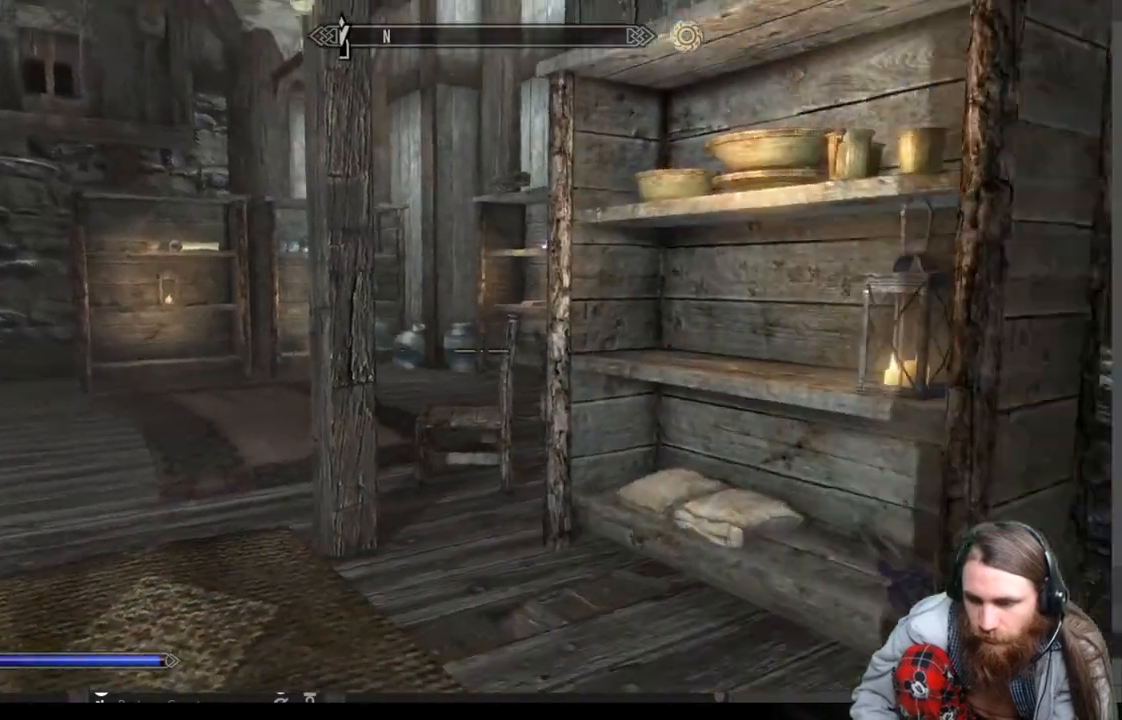
{"buttons": [], "left_stick": "up", "right_stick": "center", "events": [[100, "left_stick", "right"], [333, "left_stick", "center"], [333, "right_stick", "center"], [450, "left_stick", "up"]]}
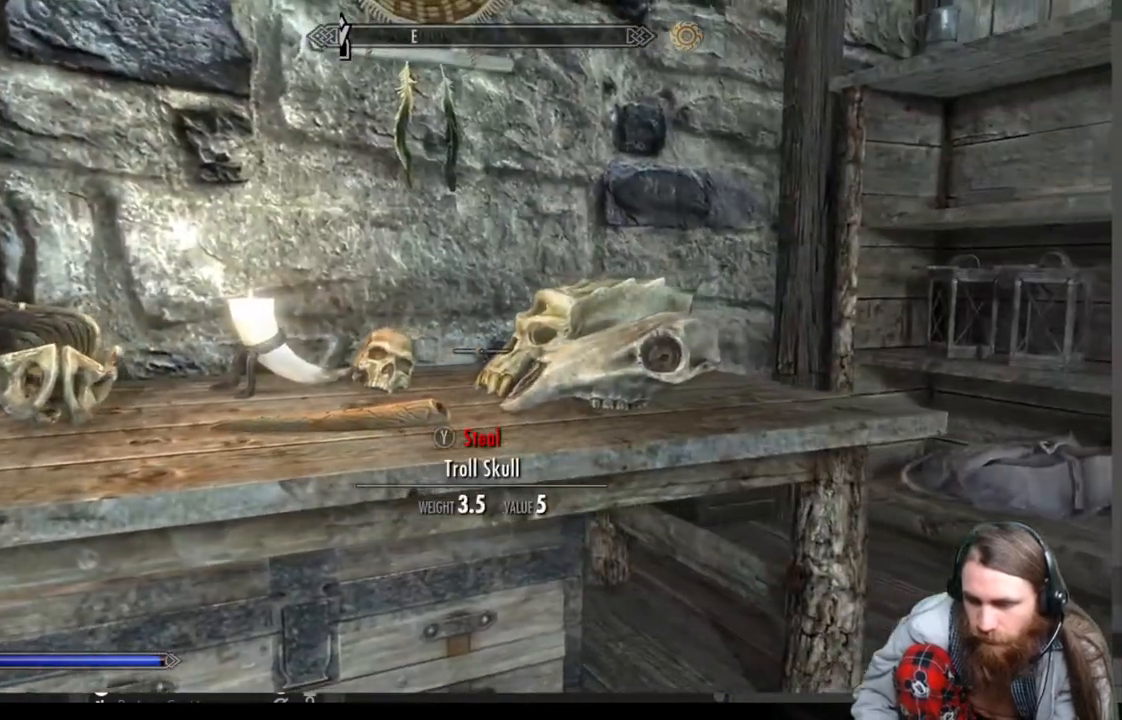
{"buttons": [], "left_stick": "center", "right_stick": "center", "events": [[50, "right_stick", "down"], [133, "left_stick", "center"], [200, "right_stick", "center"]]}
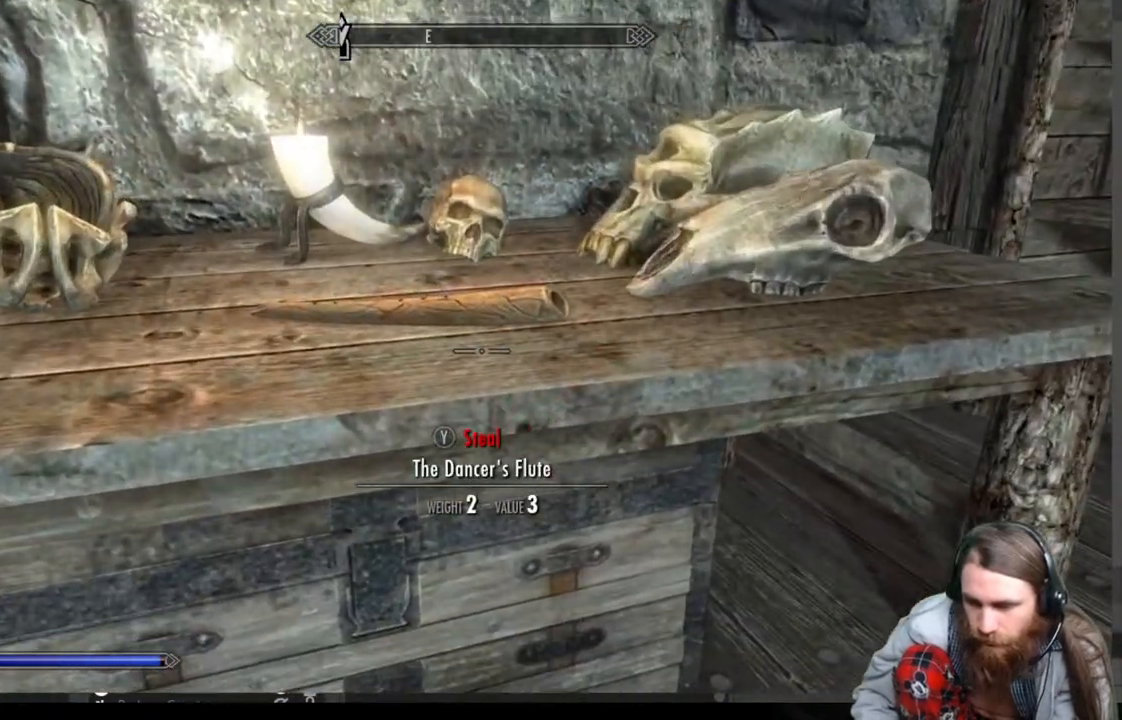
{"buttons": [], "left_stick": "right", "right_stick": "center", "events": [[50, "left_stick", "down-left"], [117, "right_stick", "up-left"], [383, "left_stick", "center"], [417, "right_stick", "center"], [450, "left_stick", "right"]]}
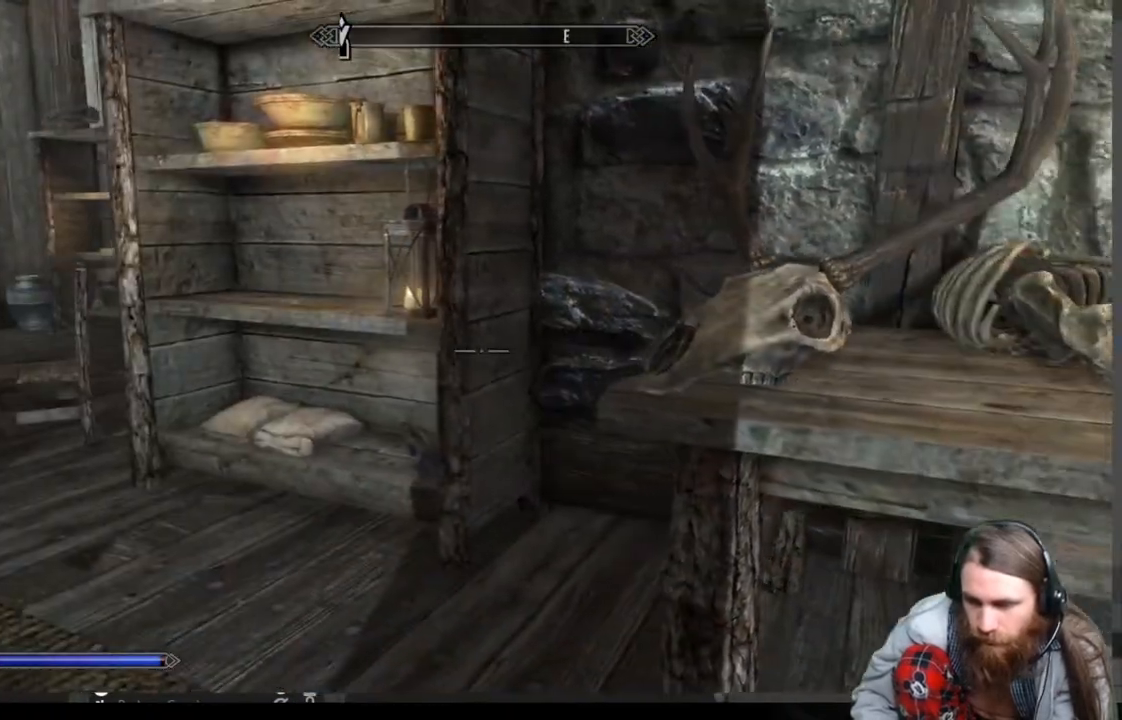
{"buttons": [], "left_stick": "center", "right_stick": "center", "events": [[183, "right_stick", "right"], [333, "left_stick", "center"], [333, "right_stick", "center"]]}
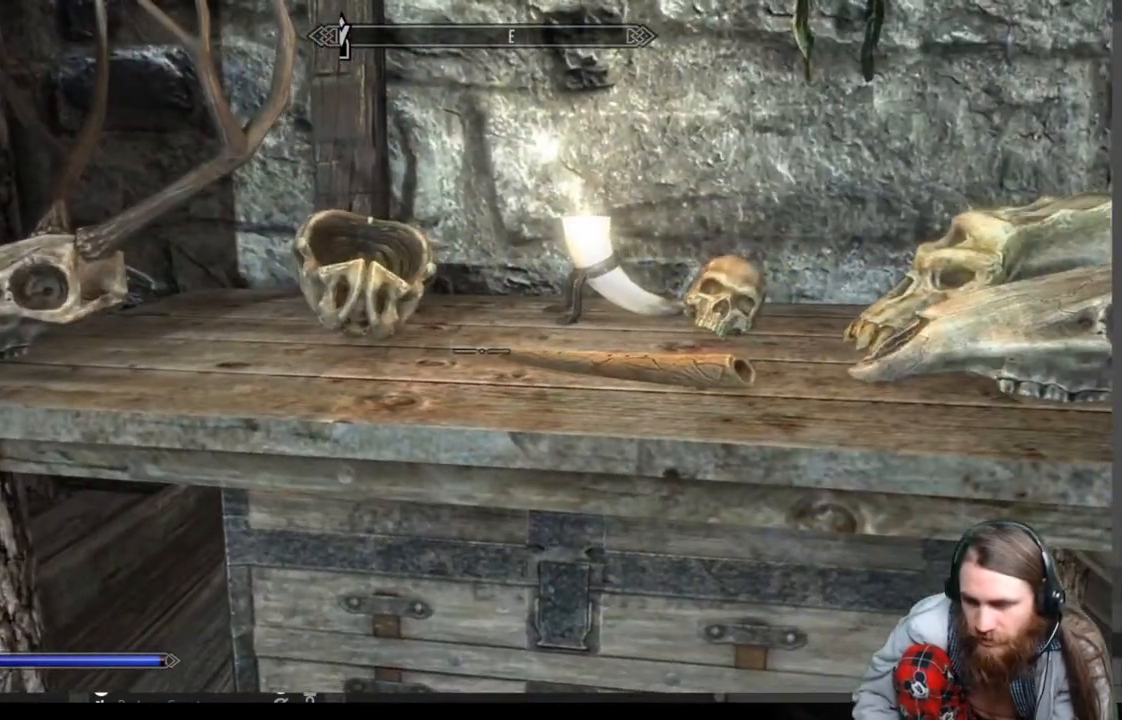
{"buttons": [], "left_stick": "up", "right_stick": "center", "events": [[50, "left_stick", "down-right"], [83, "right_stick", "down"], [200, "right_stick", "center"], [217, "left_stick", "center"], [400, "left_stick", "up"]]}